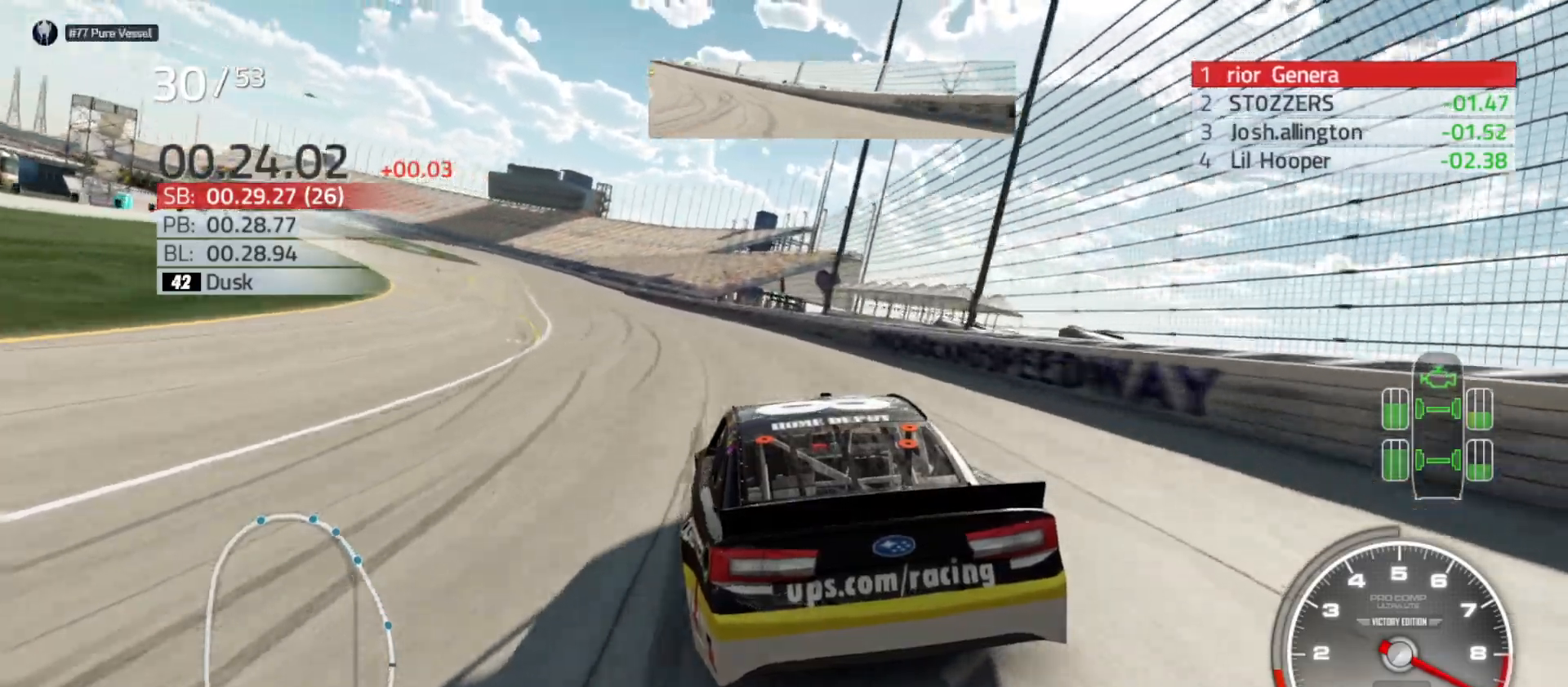
Gameplay with a controller (Xbox layout); each line is a JSON object with the inputs held at the frame after it. "events" lists button and stick changes between this image and that frame as [ms after this image, input, new state], when the widget could be followed in between.
{"buttons": ["R2"], "left_stick": "left", "right_stick": "center", "events": []}
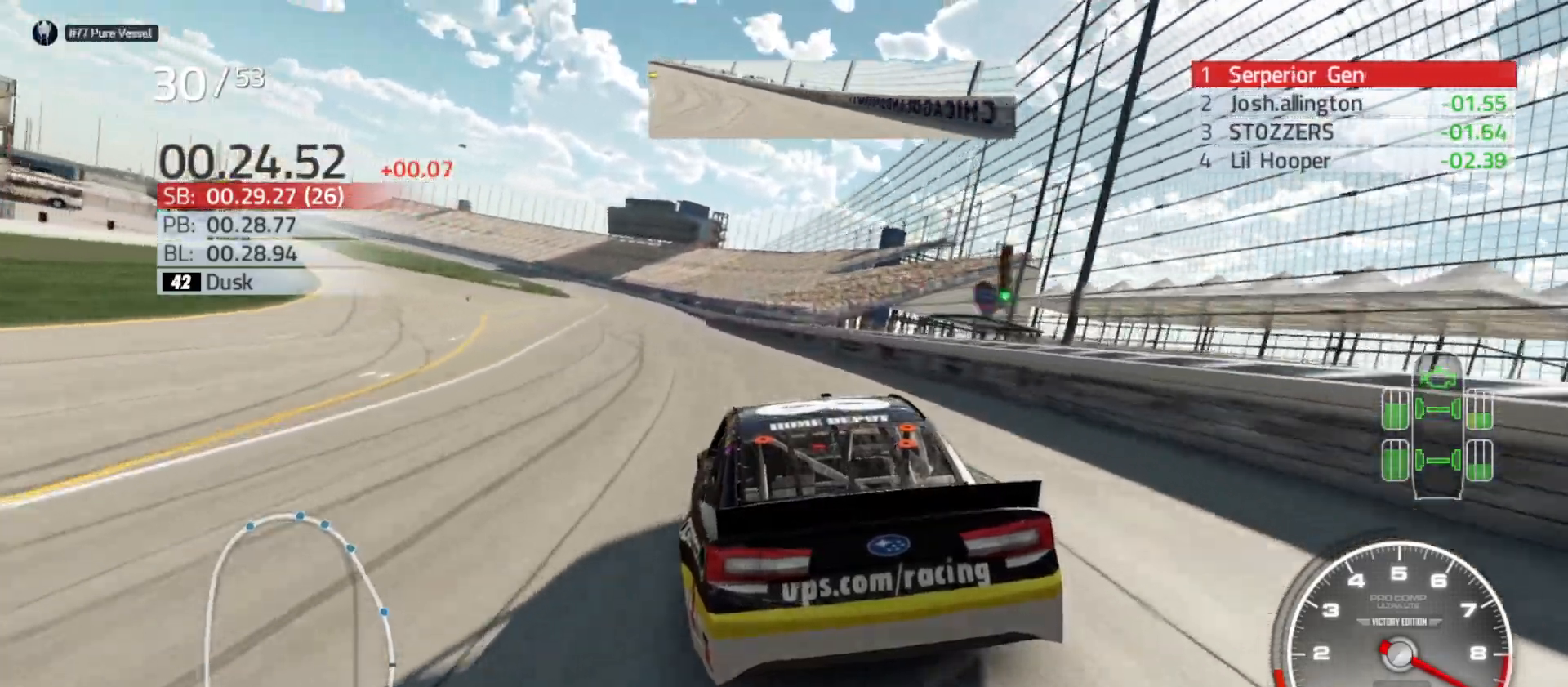
{"buttons": ["R2"], "left_stick": "left", "right_stick": "center", "events": []}
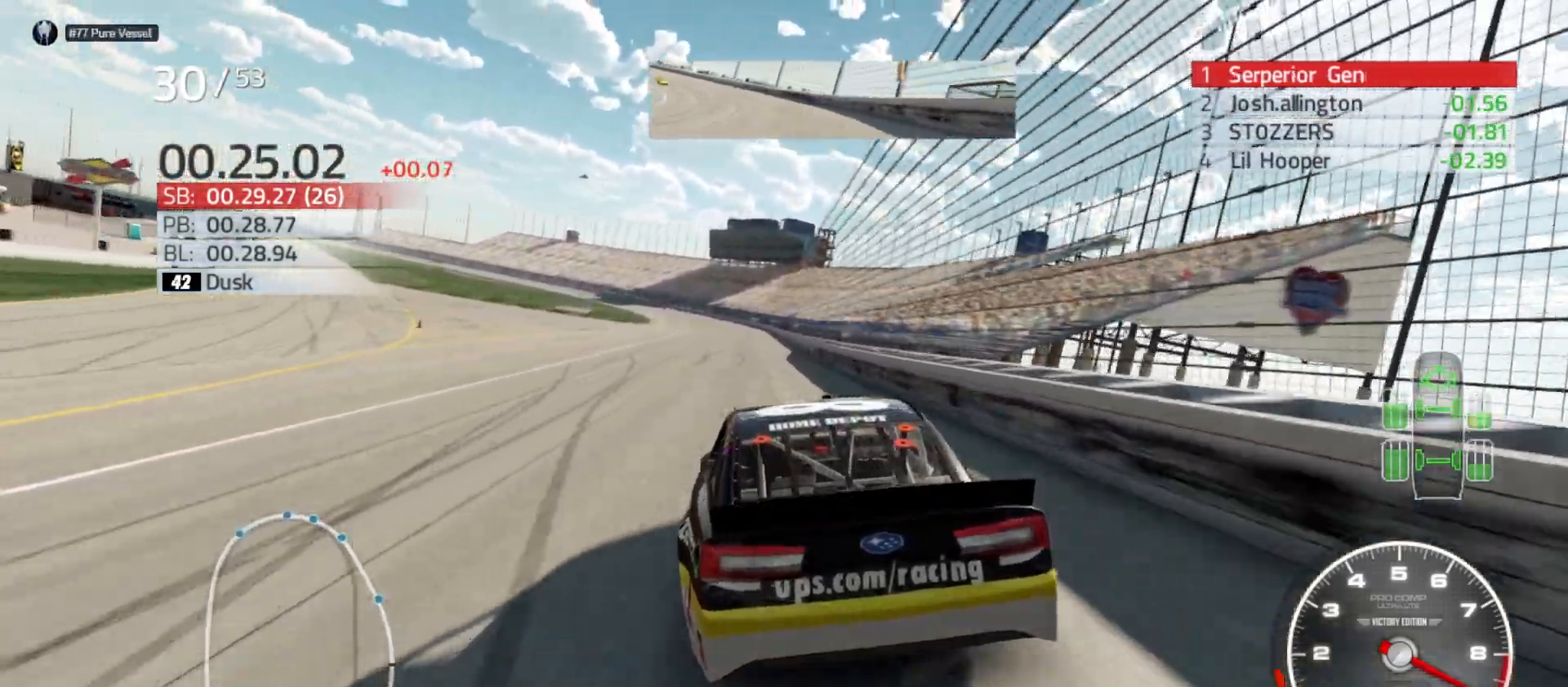
{"buttons": ["R2"], "left_stick": "left", "right_stick": "center", "events": []}
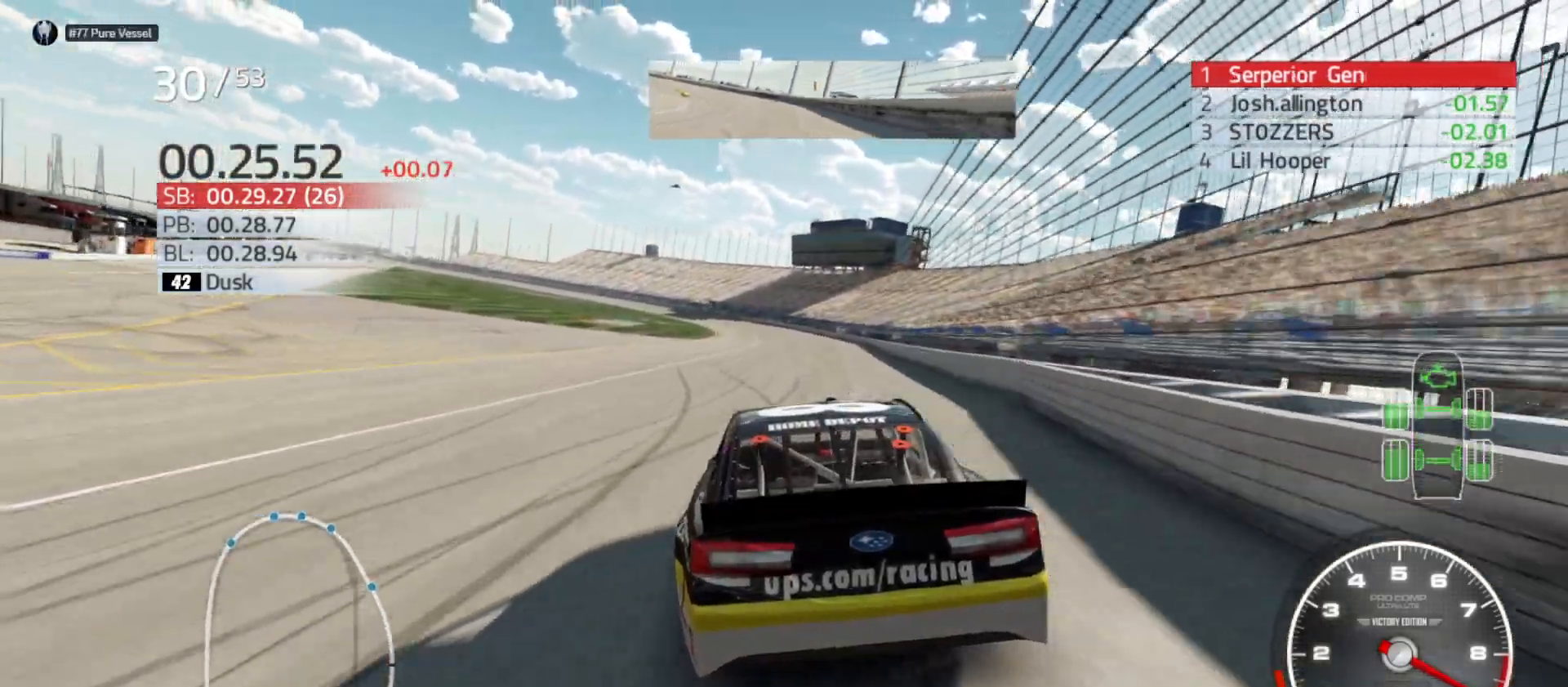
{"buttons": ["R2"], "left_stick": "center", "right_stick": "center", "events": [[250, "left_stick", "center"]]}
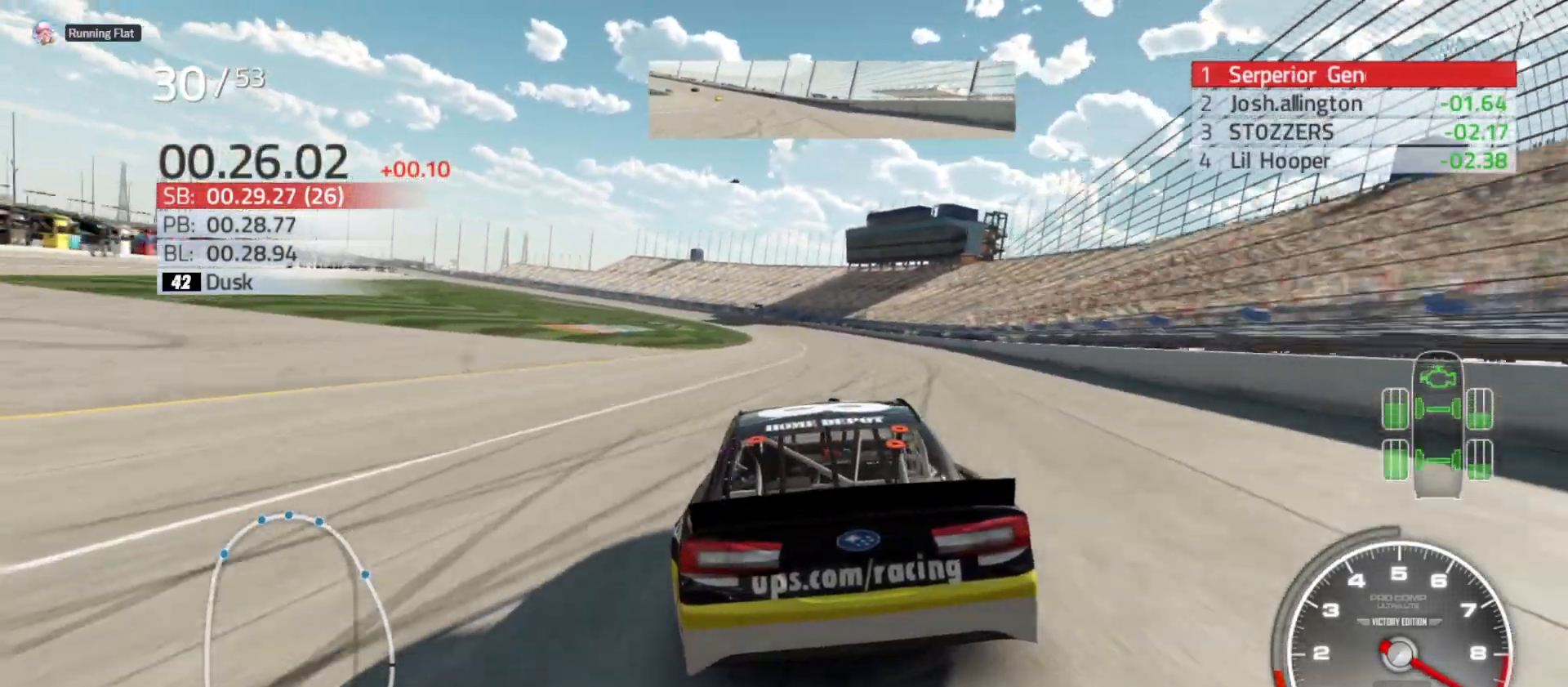
{"buttons": ["R2"], "left_stick": "left", "right_stick": "center", "events": [[50, "left_stick", "left"]]}
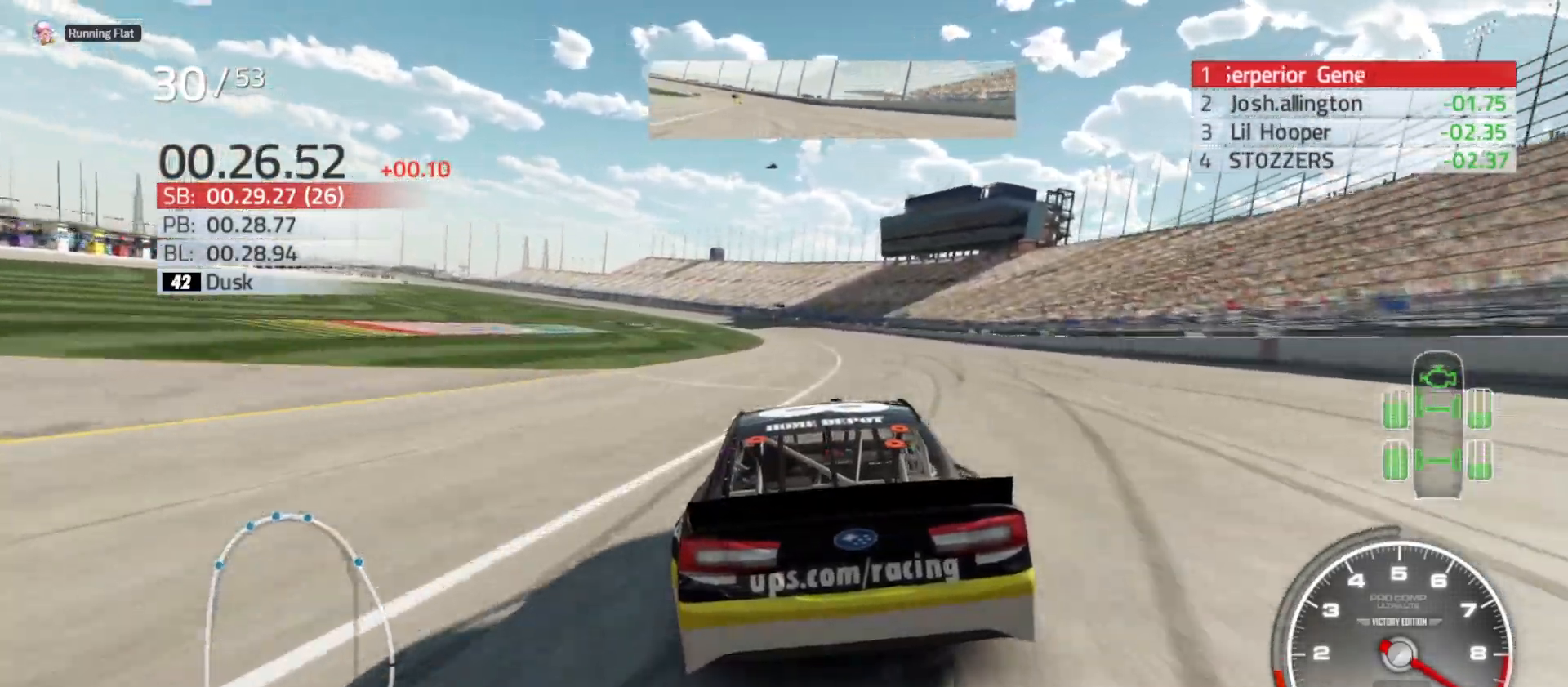
{"buttons": ["R2"], "left_stick": "center", "right_stick": "center", "events": [[233, "left_stick", "center"]]}
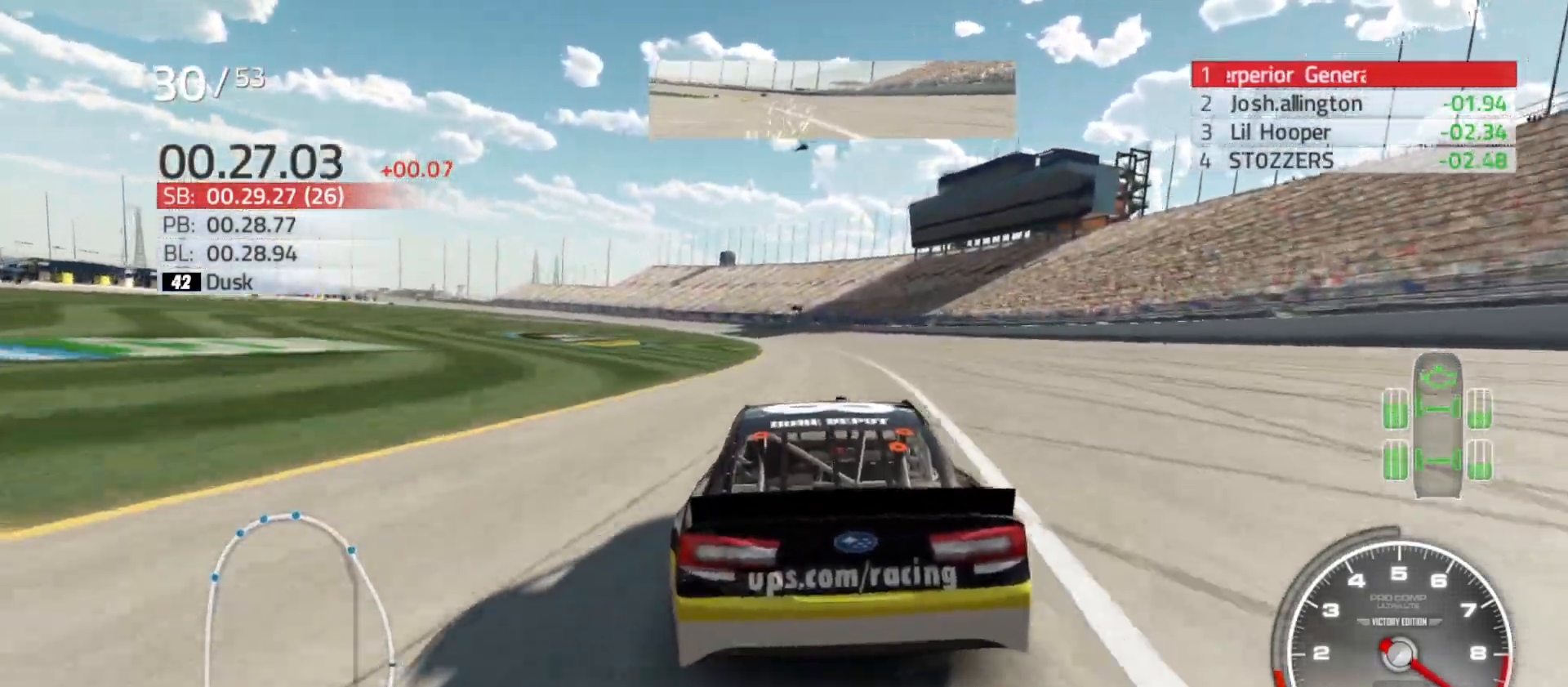
{"buttons": ["R2"], "left_stick": "left", "right_stick": "down", "events": [[300, "right_stick", "down"], [333, "left_stick", "left"]]}
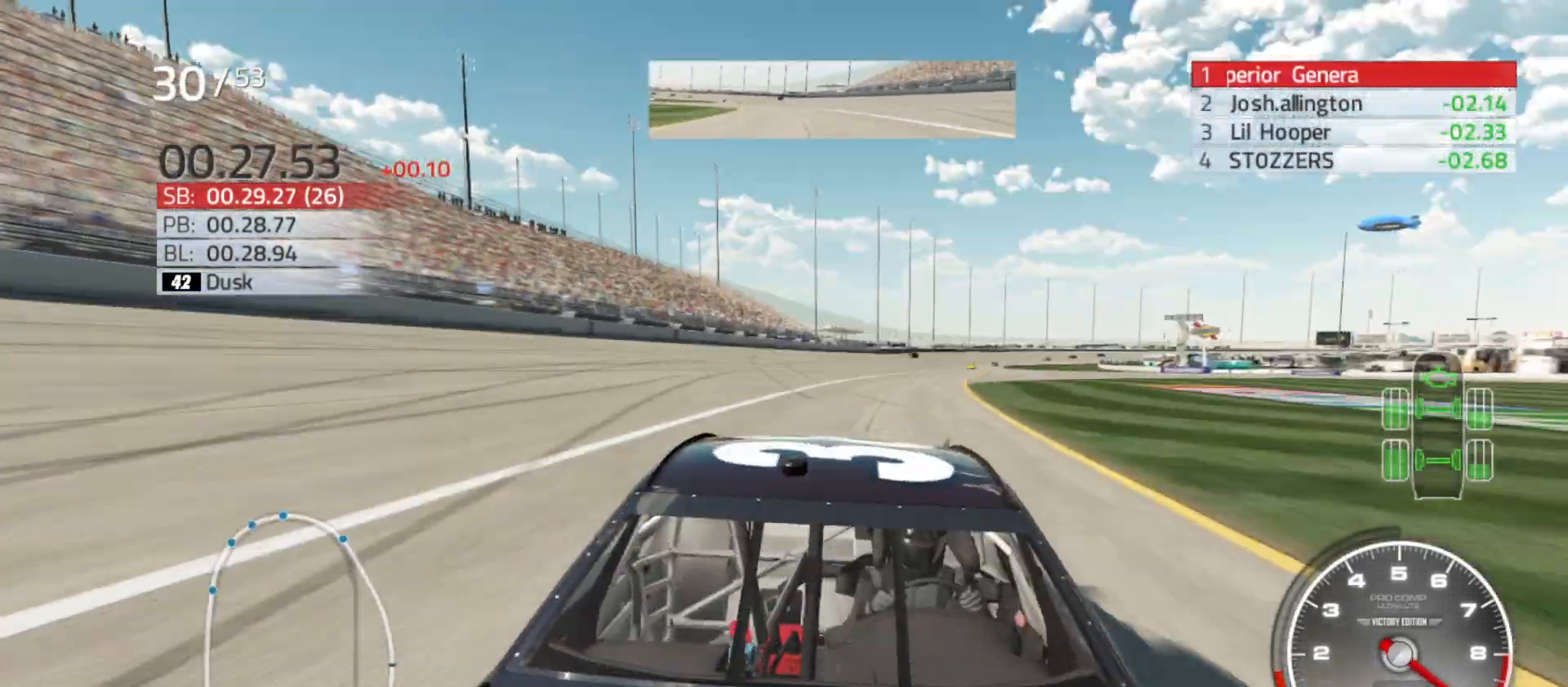
{"buttons": ["R2"], "left_stick": "left", "right_stick": "down", "events": [[67, "left_stick", "center"], [133, "left_stick", "left"], [300, "left_stick", "center"], [417, "left_stick", "left"]]}
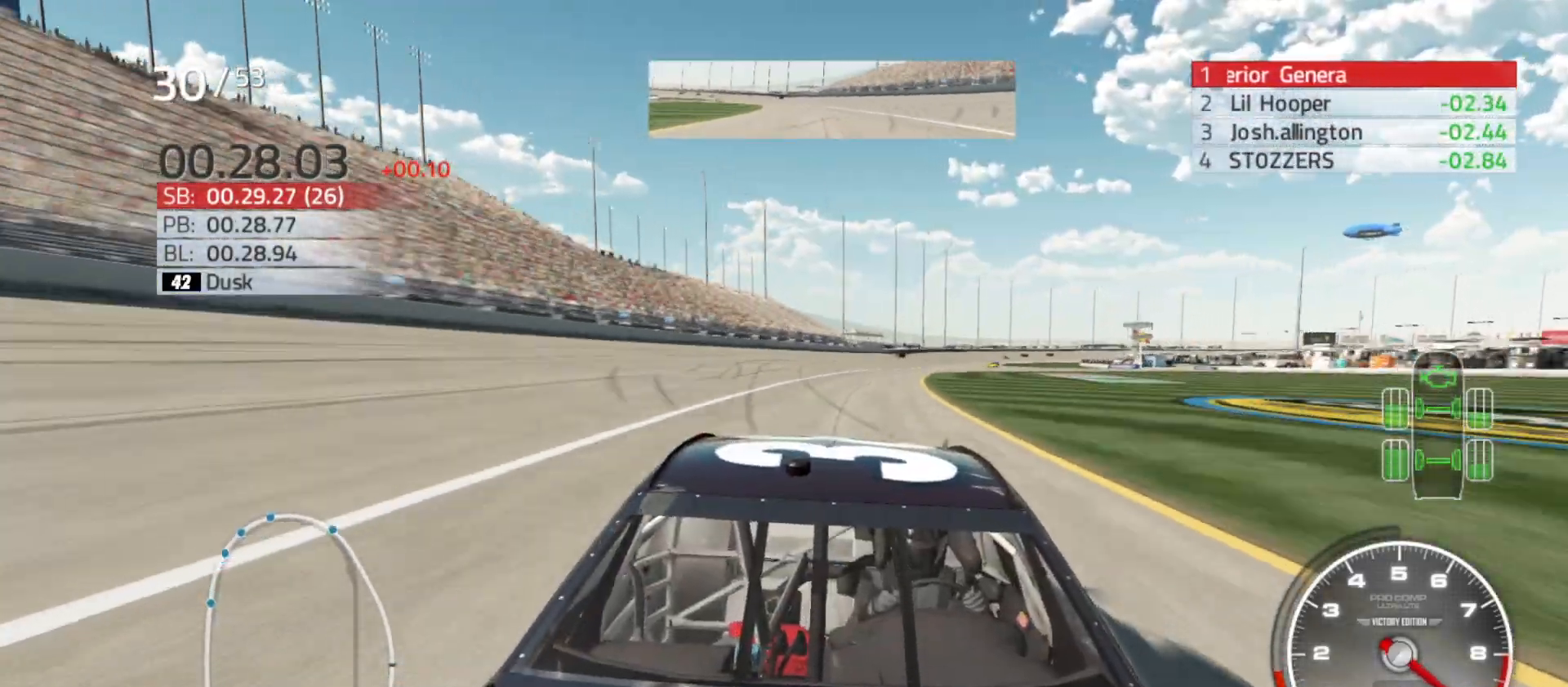
{"buttons": ["R2"], "left_stick": "center", "right_stick": "center", "events": [[167, "left_stick", "center"], [233, "left_stick", "left"], [283, "right_stick", "center"], [483, "left_stick", "center"]]}
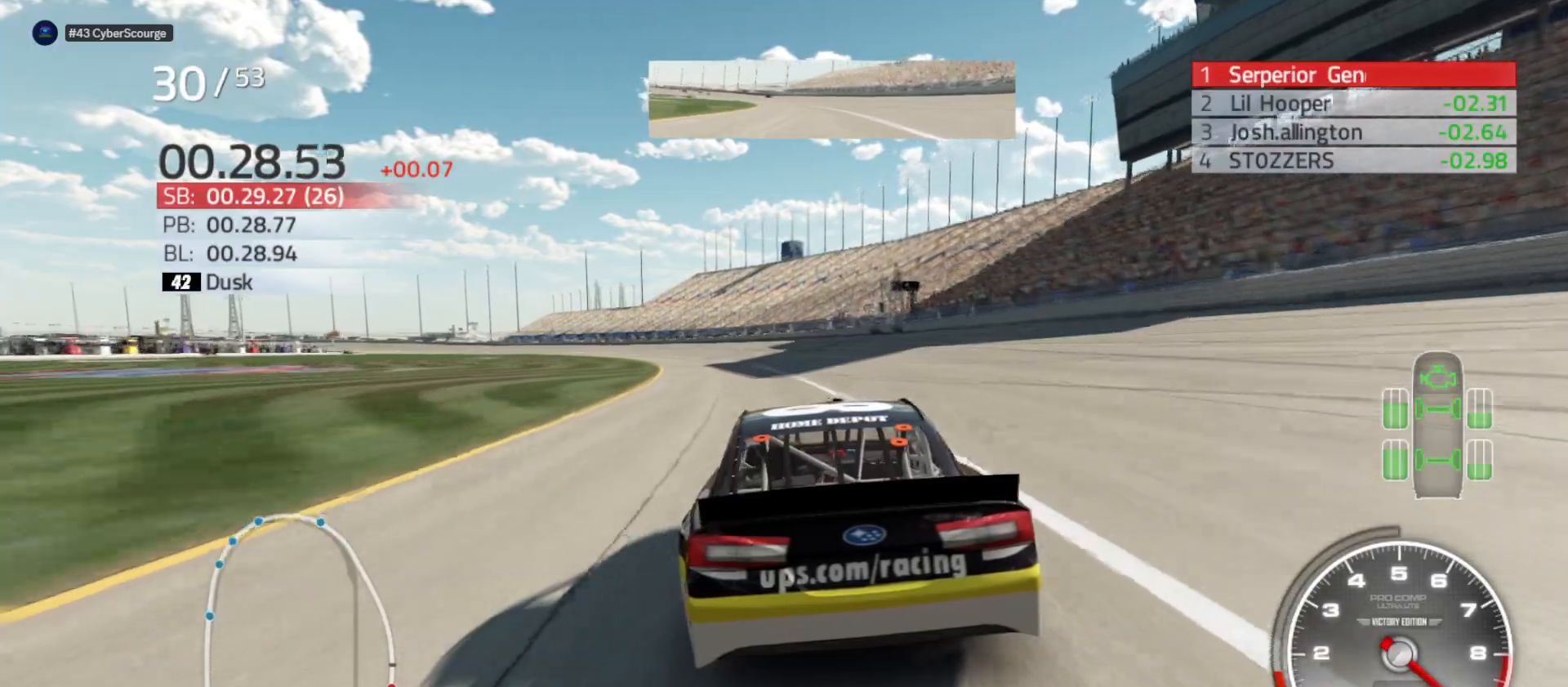
{"buttons": ["R2"], "left_stick": "left", "right_stick": "center", "events": [[33, "left_stick", "left"]]}
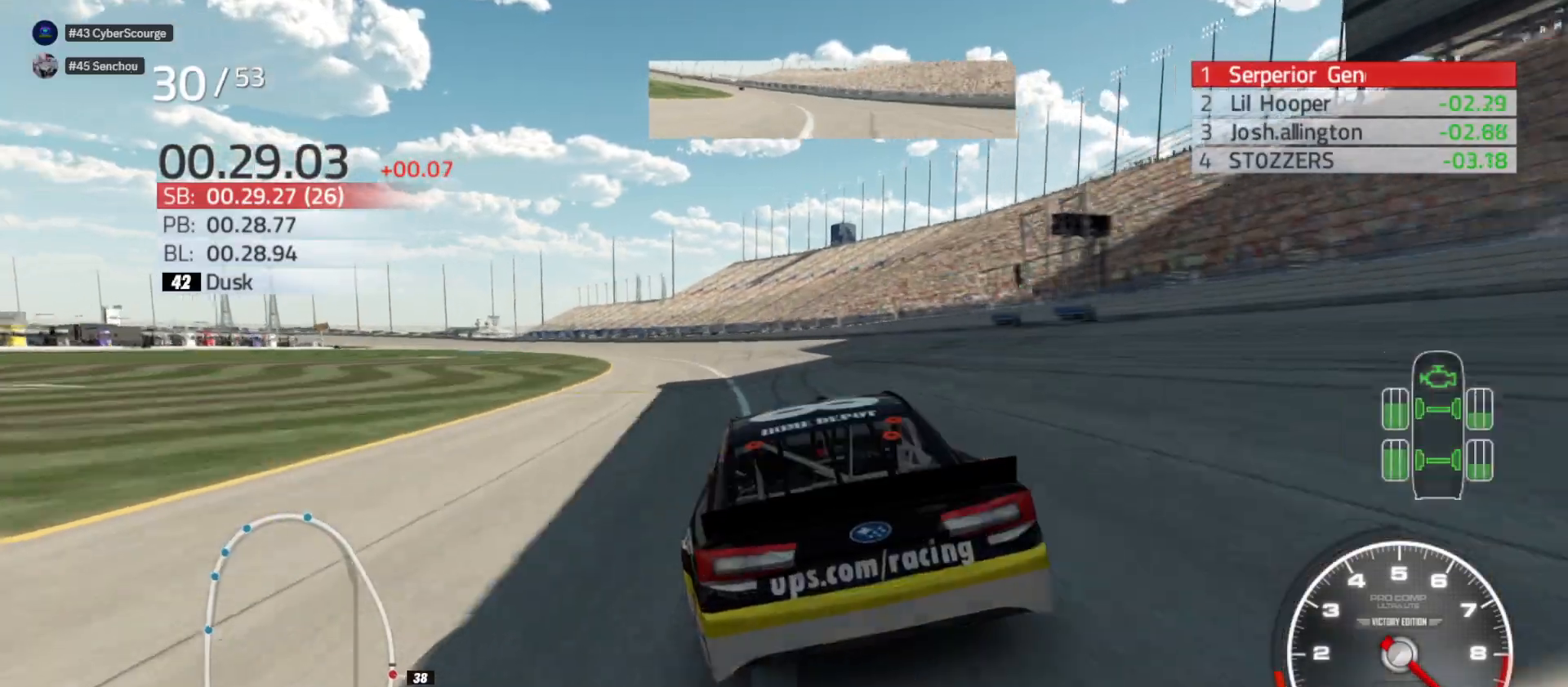
{"buttons": ["R2"], "left_stick": "left", "right_stick": "center", "events": []}
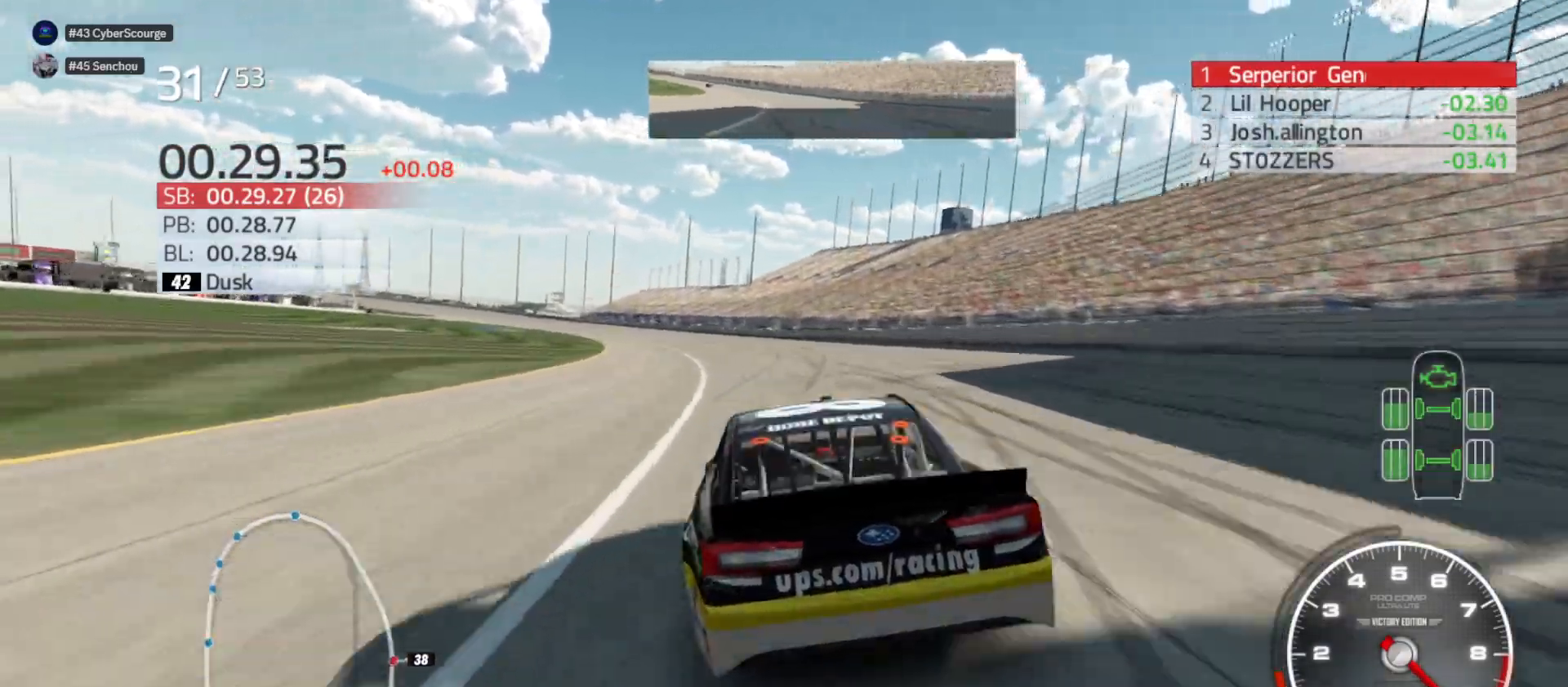
{"buttons": ["R2"], "left_stick": "left", "right_stick": "center", "events": []}
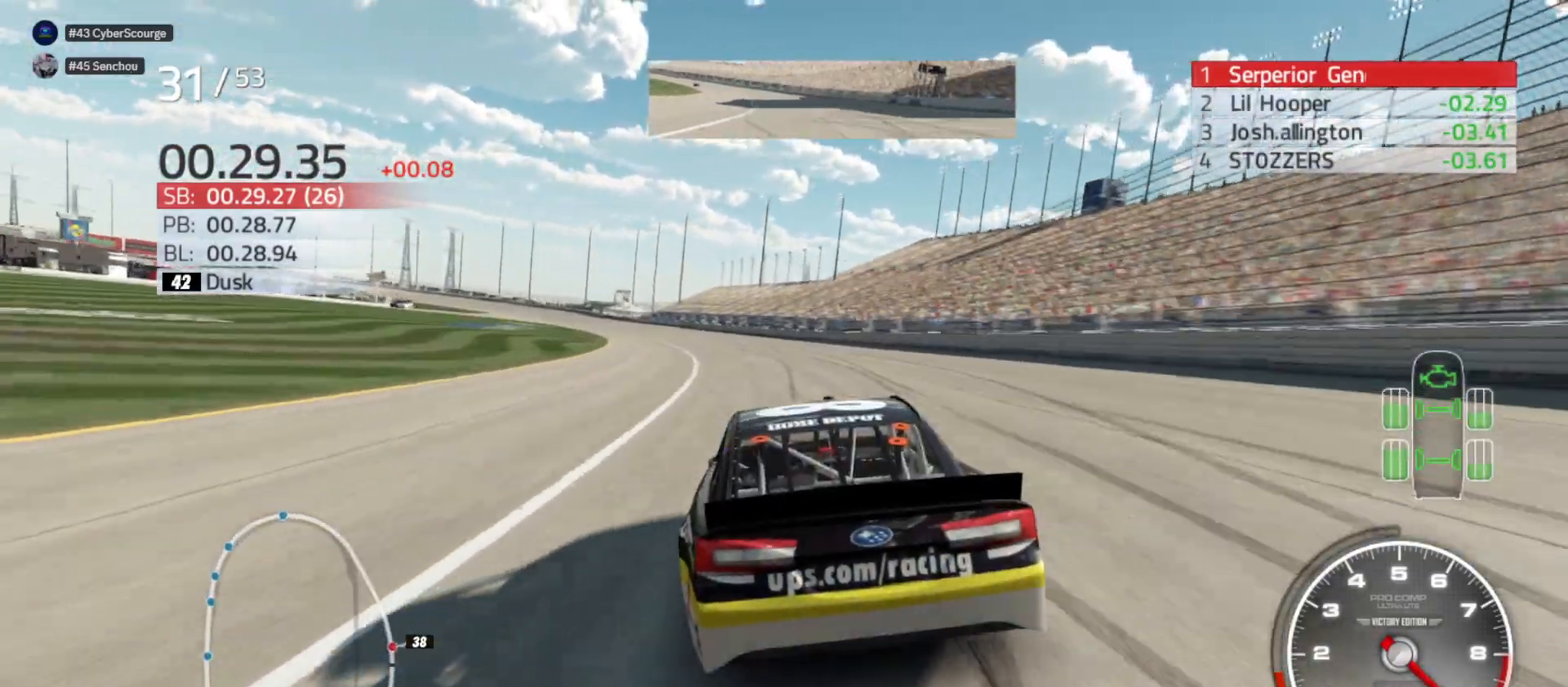
{"buttons": ["R2"], "left_stick": "left", "right_stick": "center", "events": [[383, "left_stick", "center"], [467, "left_stick", "left"]]}
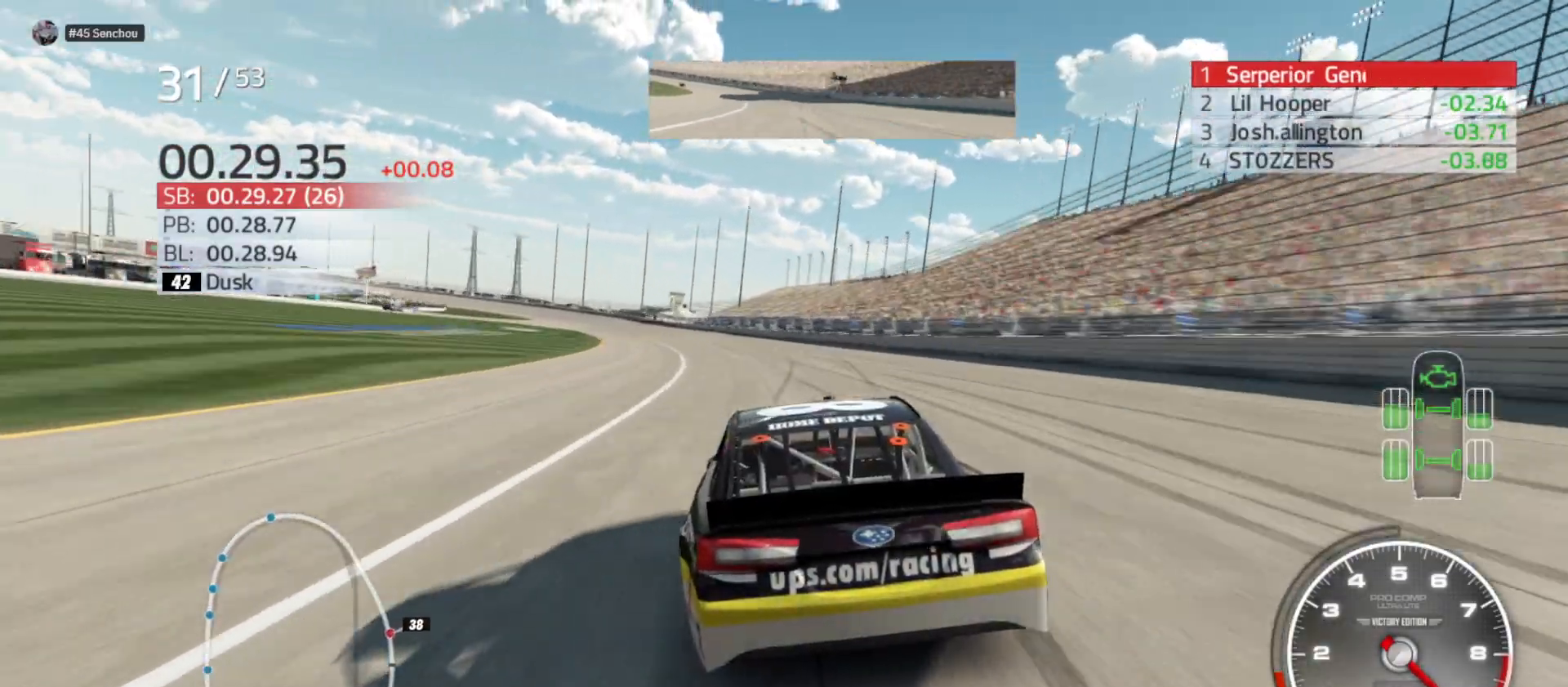
{"buttons": ["R2"], "left_stick": "left", "right_stick": "center", "events": [[233, "left_stick", "center"], [333, "left_stick", "left"]]}
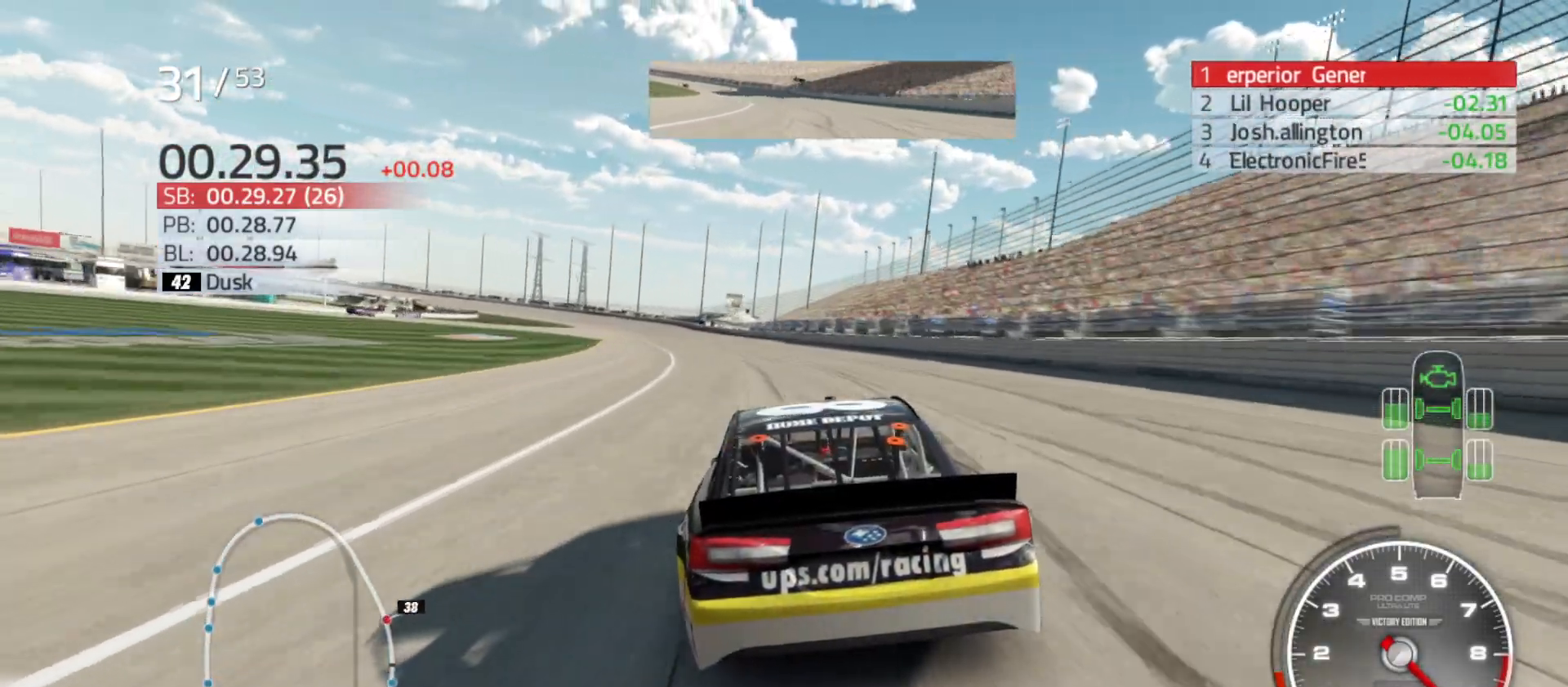
{"buttons": ["R2"], "left_stick": "center", "right_stick": "center", "events": [[83, "left_stick", "center"], [200, "left_stick", "left"], [350, "left_stick", "center"]]}
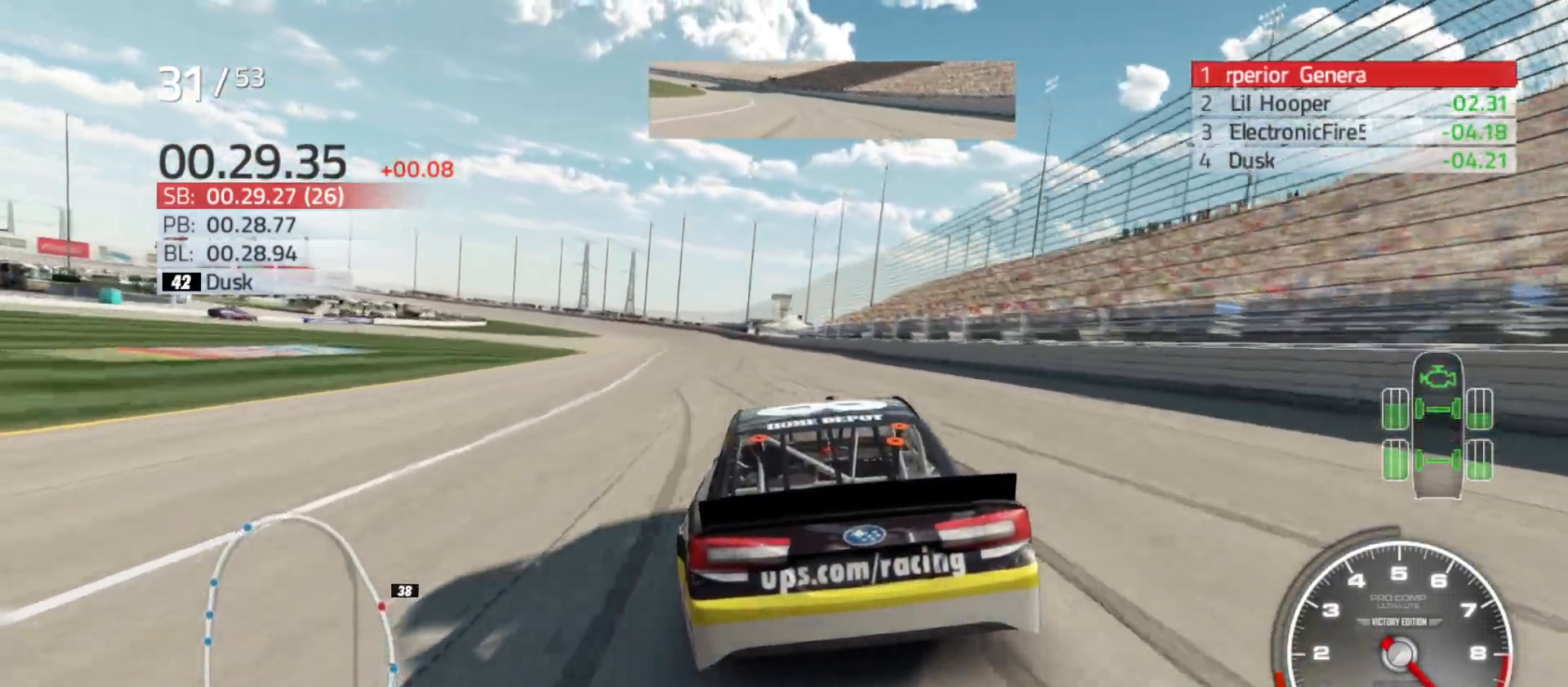
{"buttons": ["R2"], "left_stick": "center", "right_stick": "center", "events": [[17, "left_stick", "left"], [183, "left_stick", "center"]]}
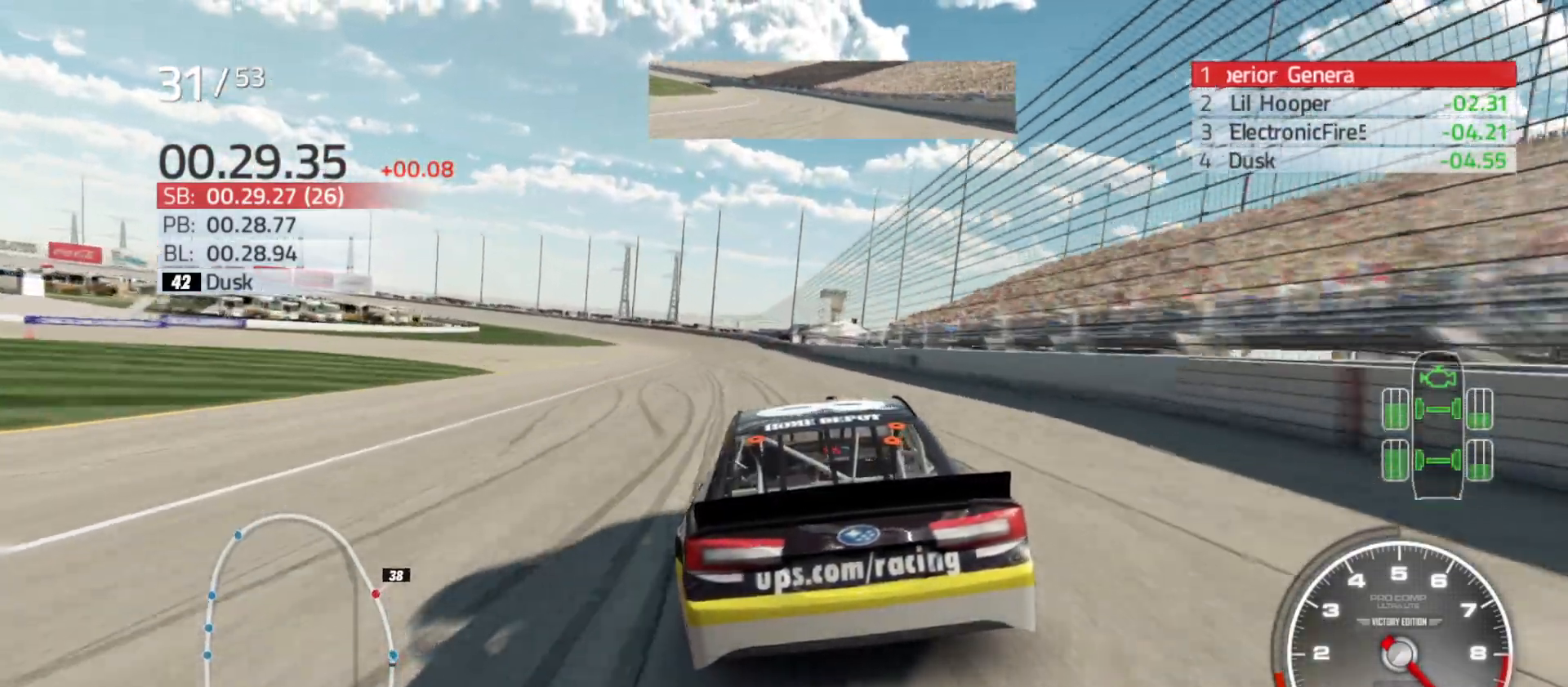
{"buttons": ["R2"], "left_stick": "left", "right_stick": "center", "events": [[83, "left_stick", "left"], [200, "left_stick", "center"], [483, "left_stick", "left"]]}
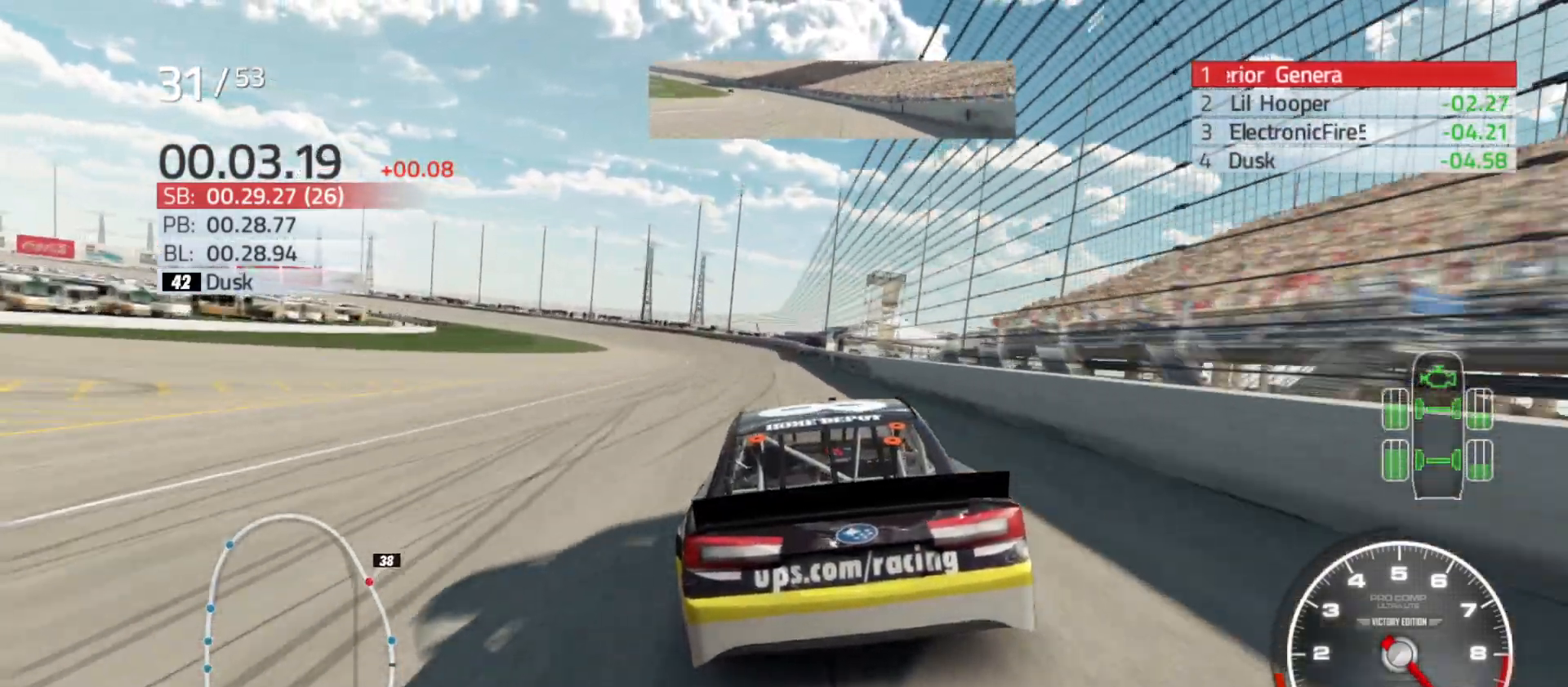
{"buttons": ["R2"], "left_stick": "center", "right_stick": "center", "events": [[150, "left_stick", "center"], [250, "left_stick", "left"], [433, "left_stick", "center"]]}
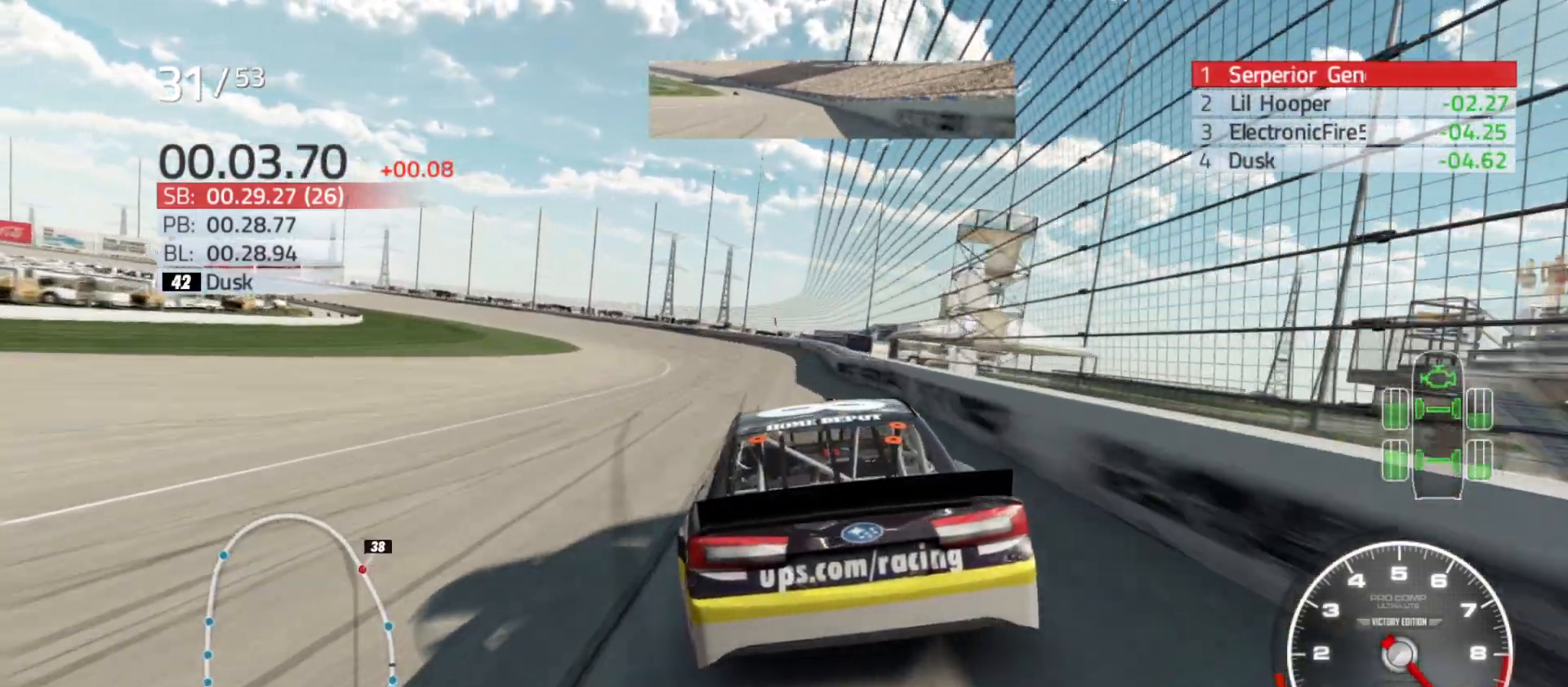
{"buttons": ["R2"], "left_stick": "left", "right_stick": "center", "events": [[33, "left_stick", "left"]]}
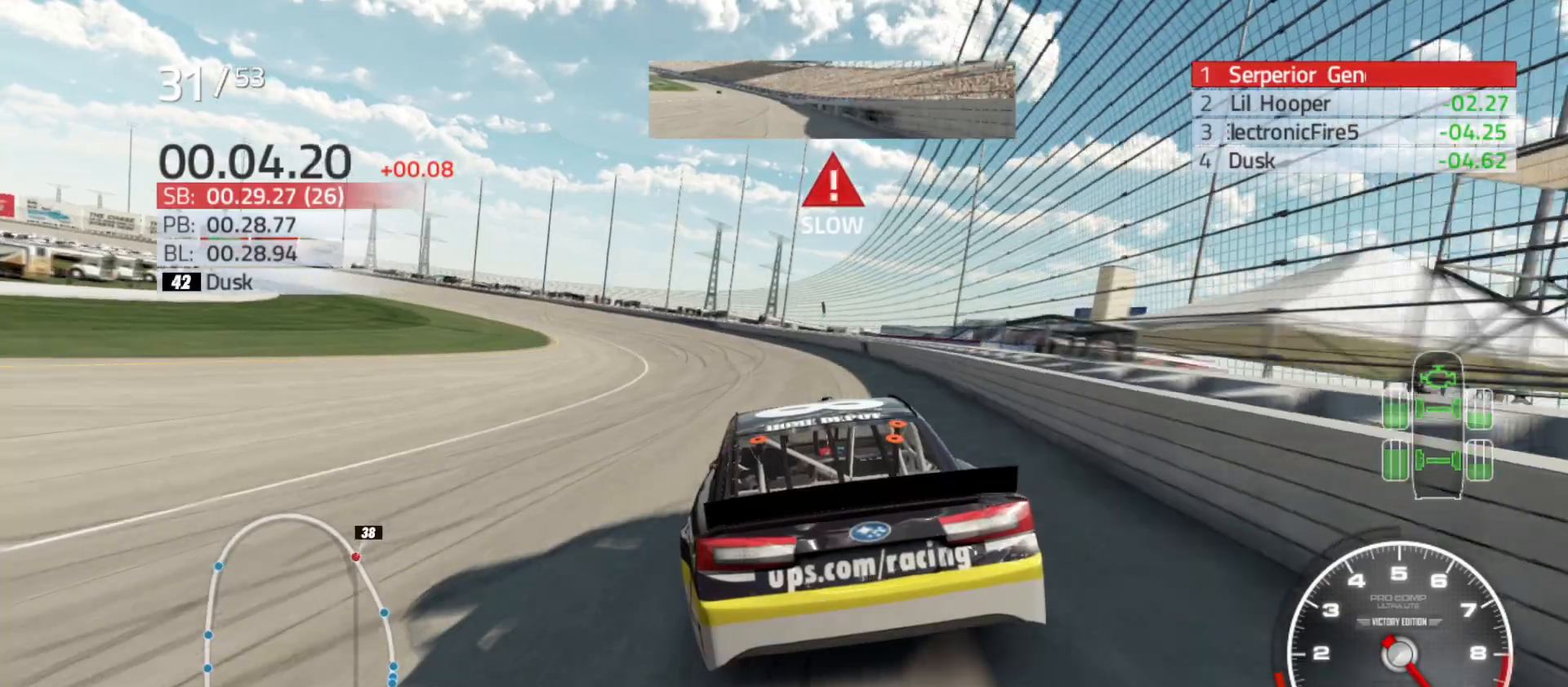
{"buttons": [], "left_stick": "left", "right_stick": "center", "events": [[233, "R2", "up"]]}
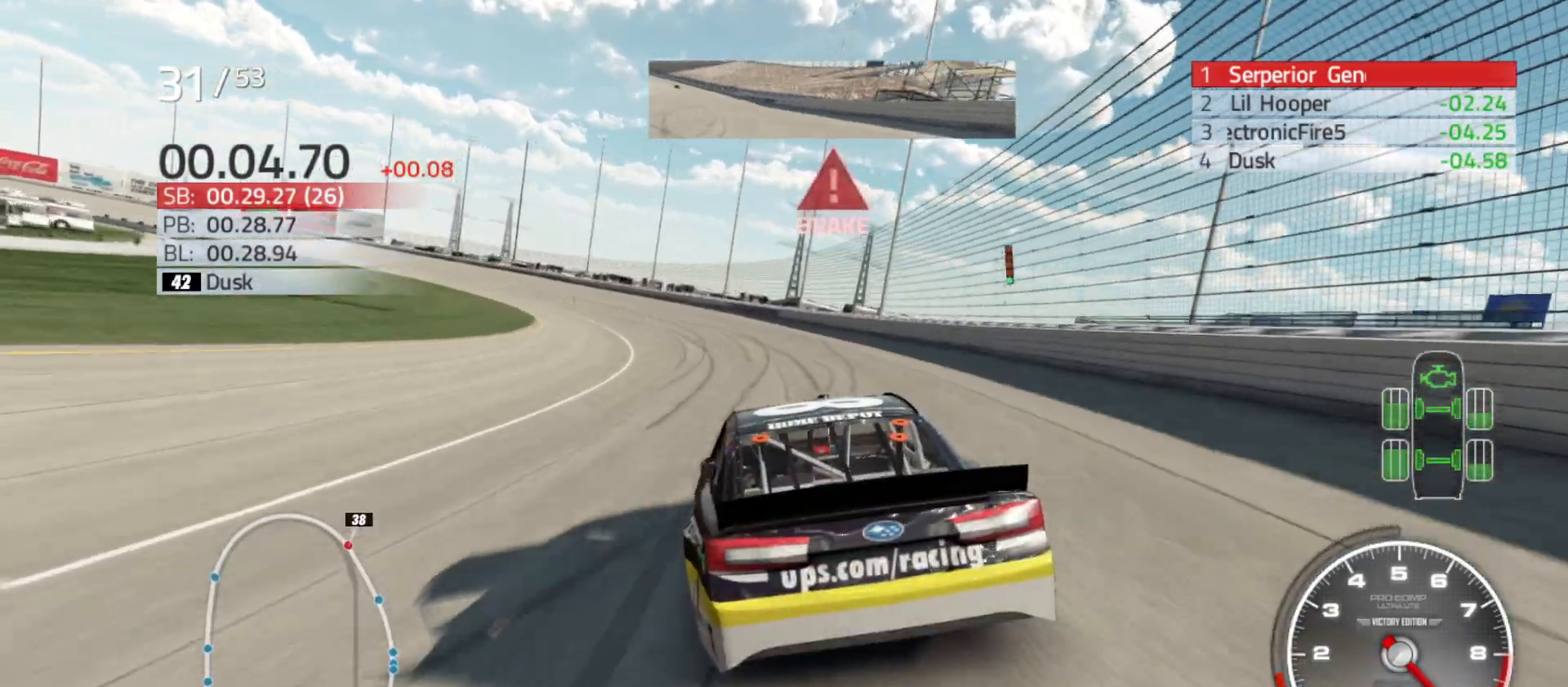
{"buttons": ["L2"], "left_stick": "left", "right_stick": "center", "events": [[433, "L2", "down"]]}
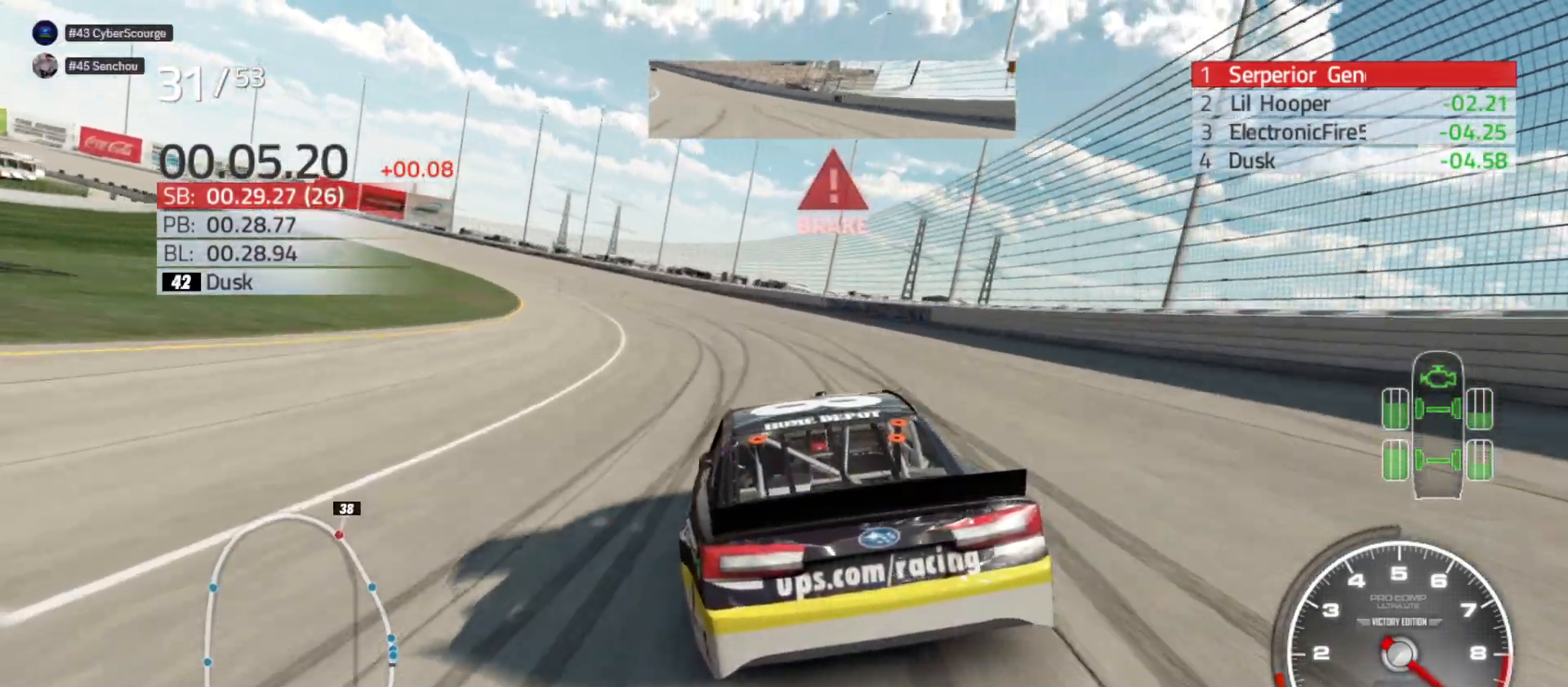
{"buttons": [], "left_stick": "left", "right_stick": "center", "events": [[83, "L2", "up"]]}
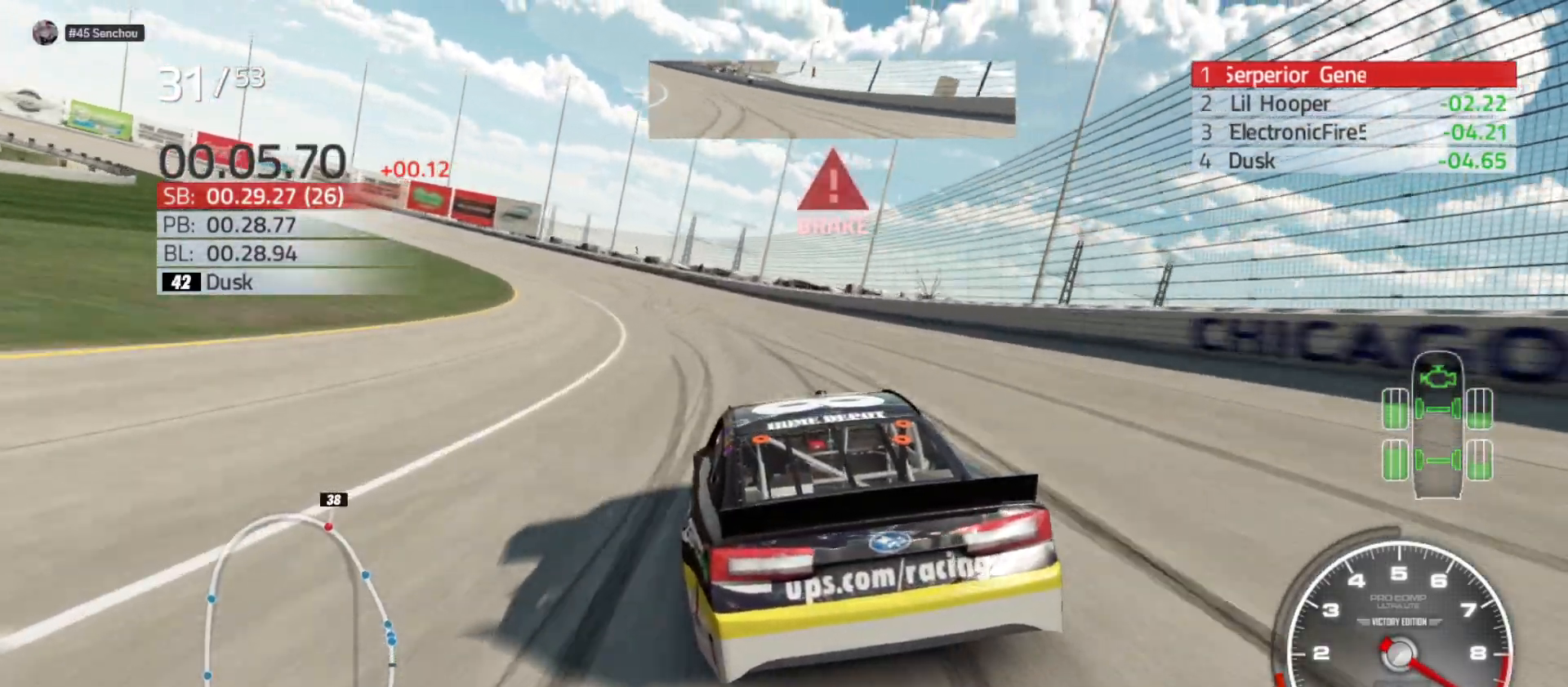
{"buttons": [], "left_stick": "left", "right_stick": "center", "events": []}
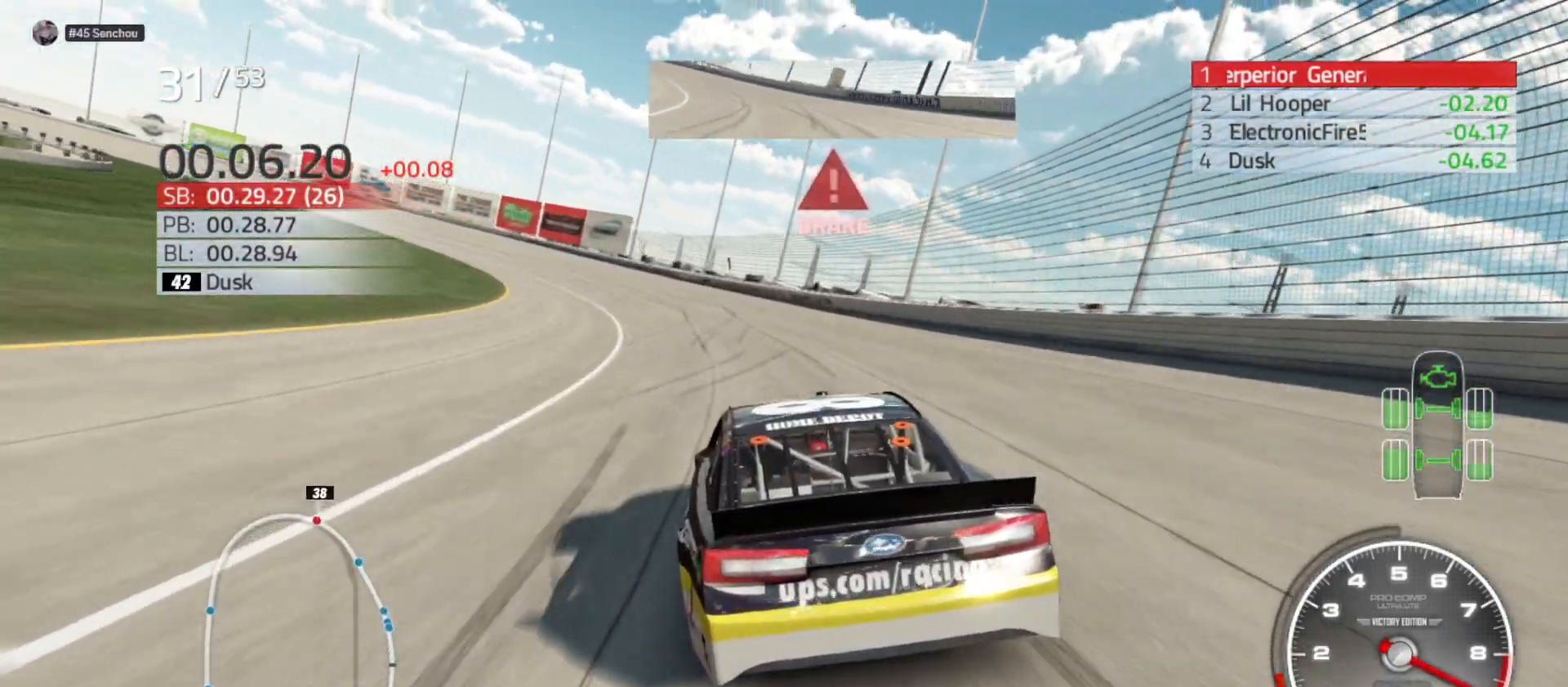
{"buttons": ["R2"], "left_stick": "left", "right_stick": "center", "events": [[500, "R2", "down"]]}
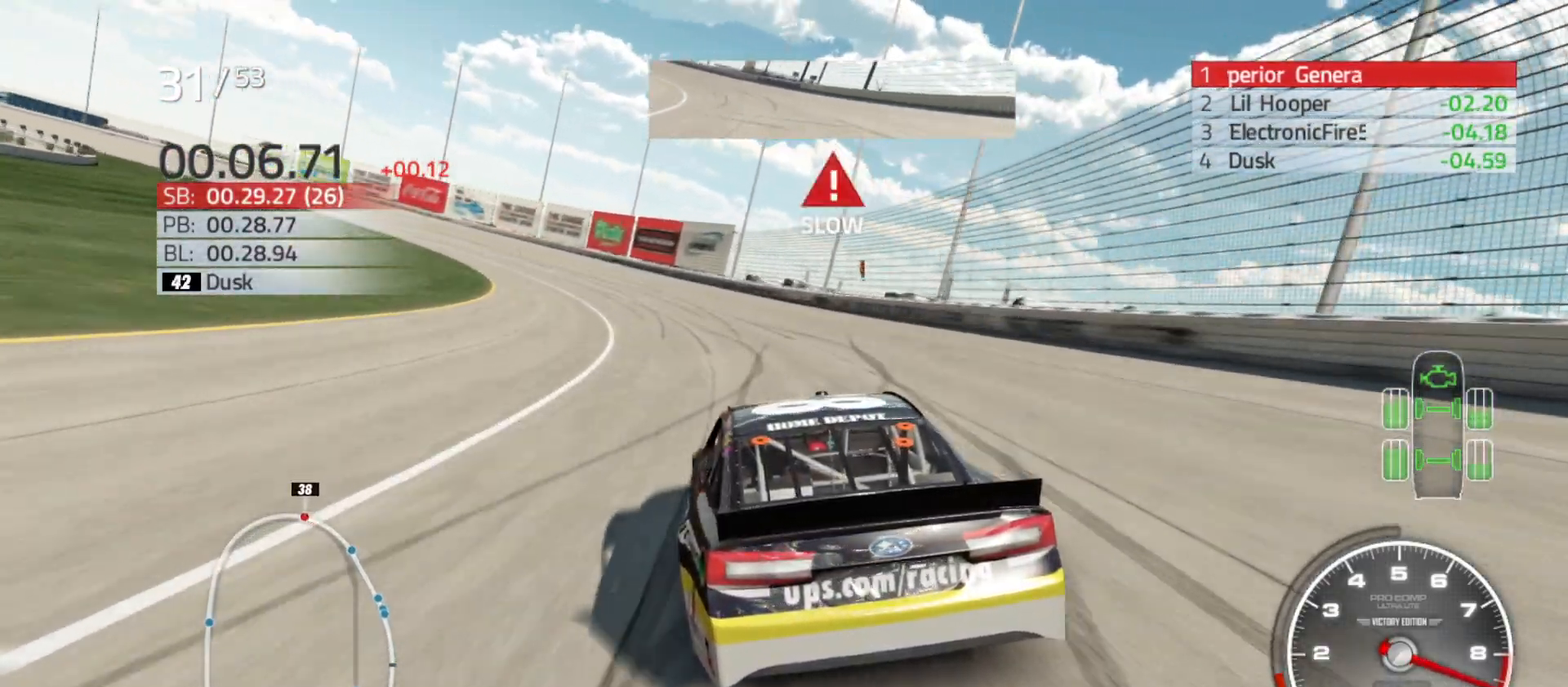
{"buttons": ["R2"], "left_stick": "left", "right_stick": "center", "events": []}
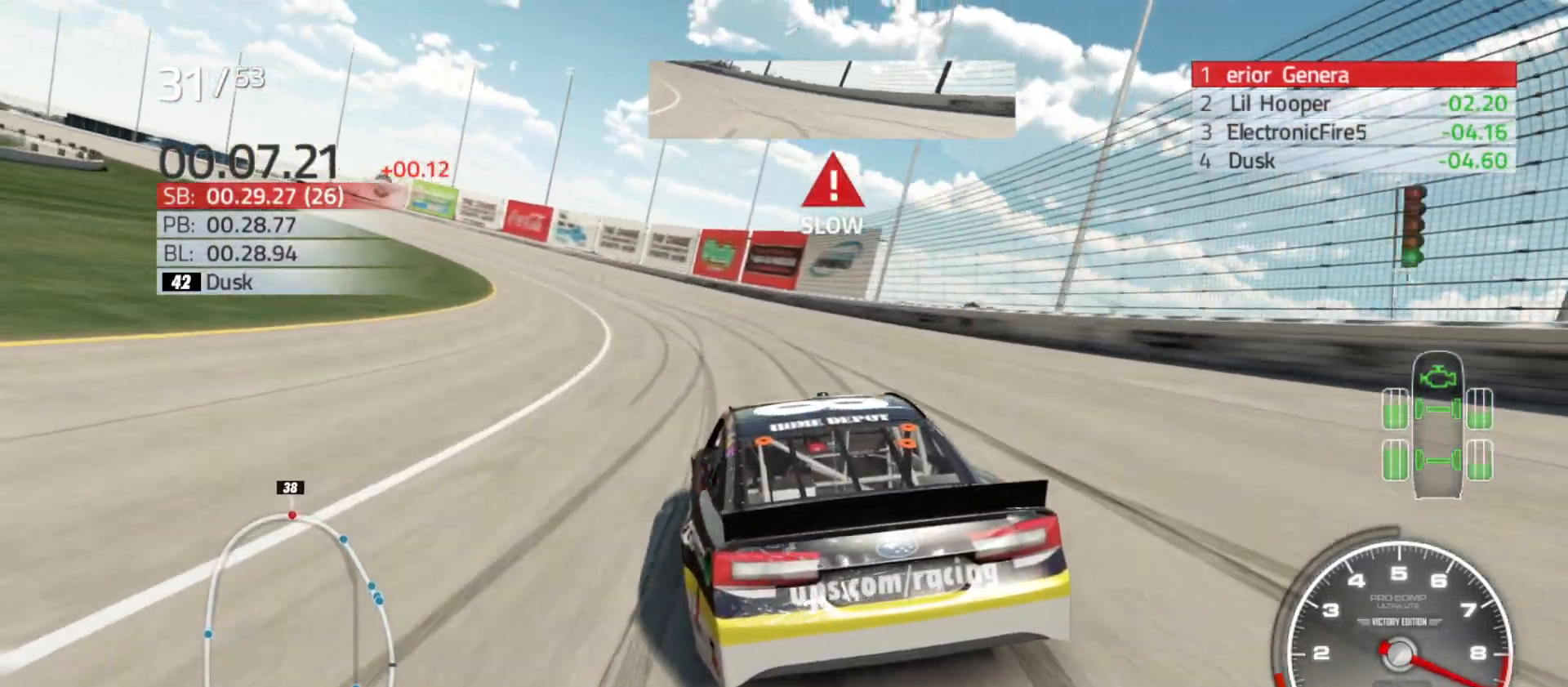
{"buttons": ["R2"], "left_stick": "left", "right_stick": "center", "events": []}
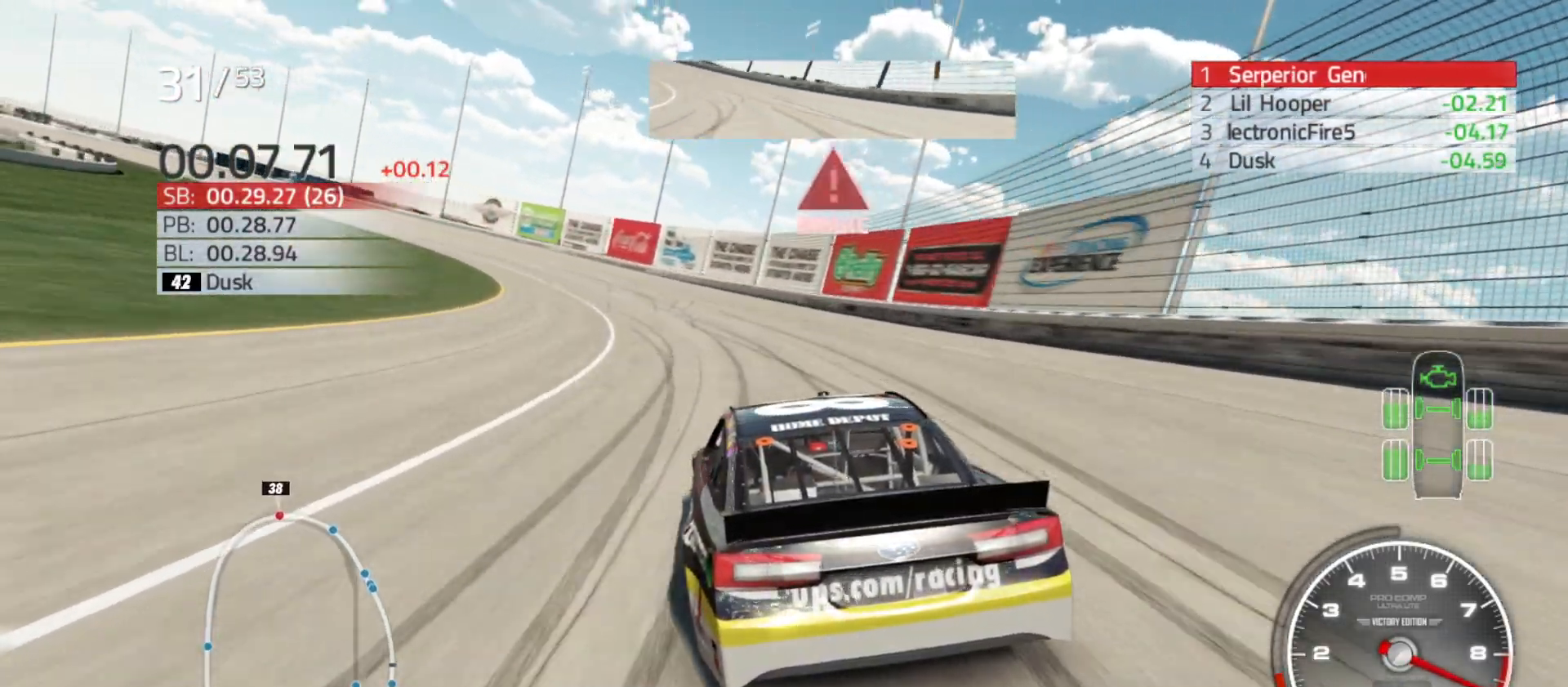
{"buttons": ["R2"], "left_stick": "left", "right_stick": "center", "events": []}
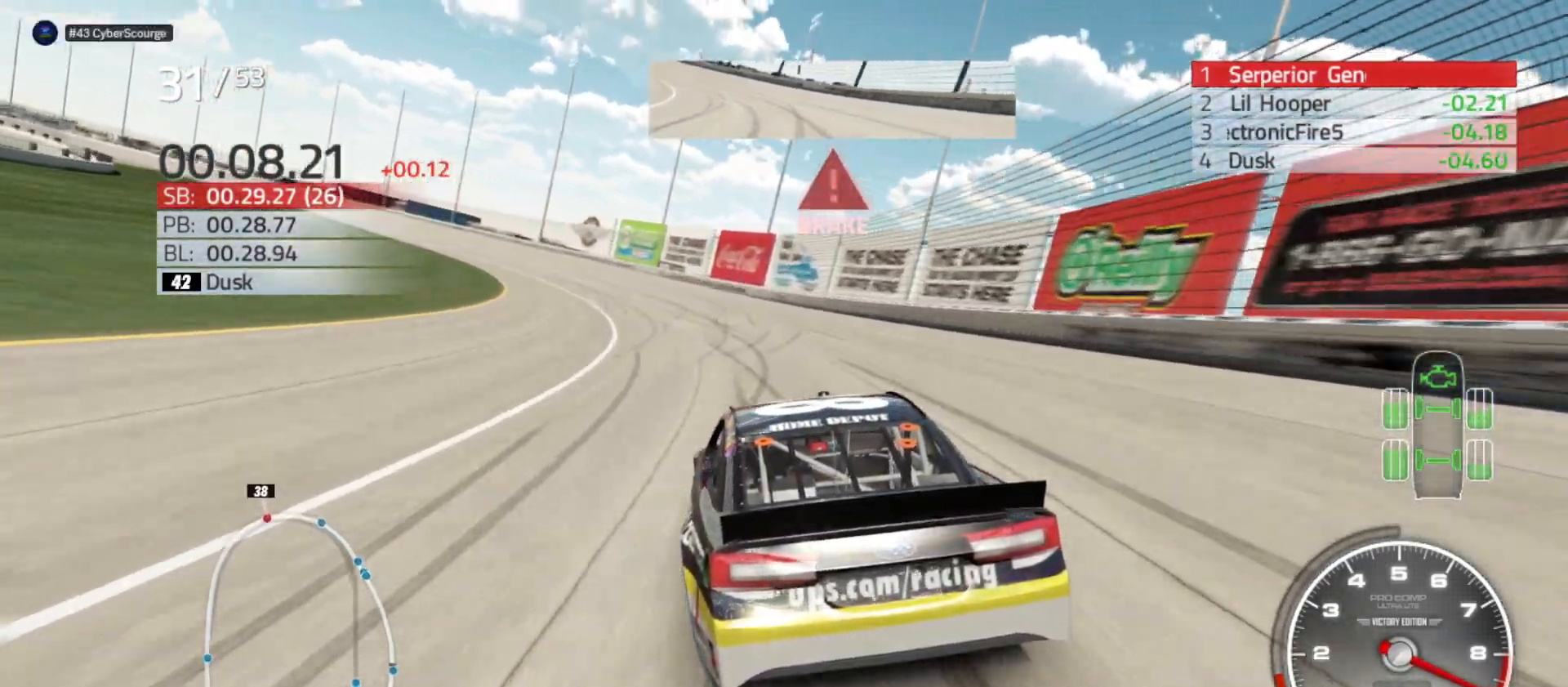
{"buttons": ["R2"], "left_stick": "left", "right_stick": "center", "events": []}
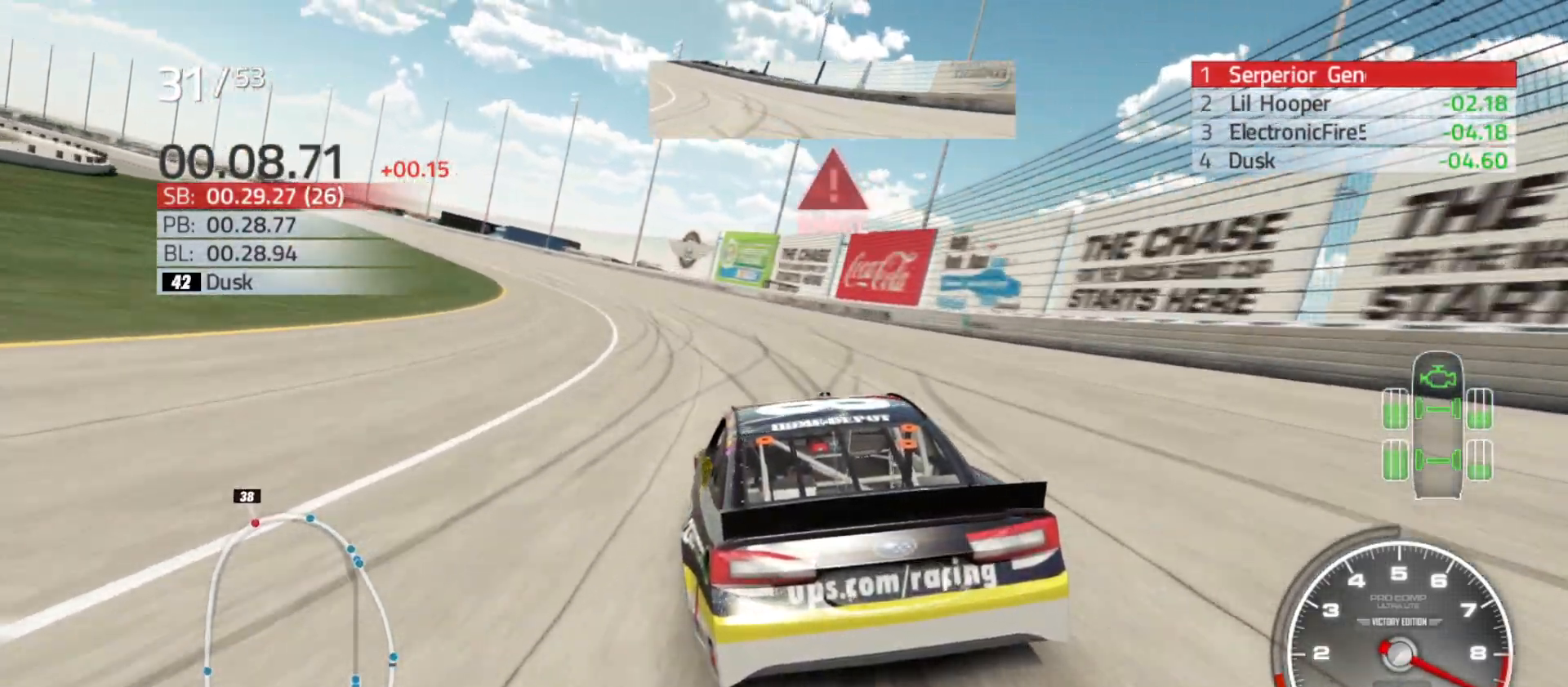
{"buttons": ["R2"], "left_stick": "left", "right_stick": "center", "events": []}
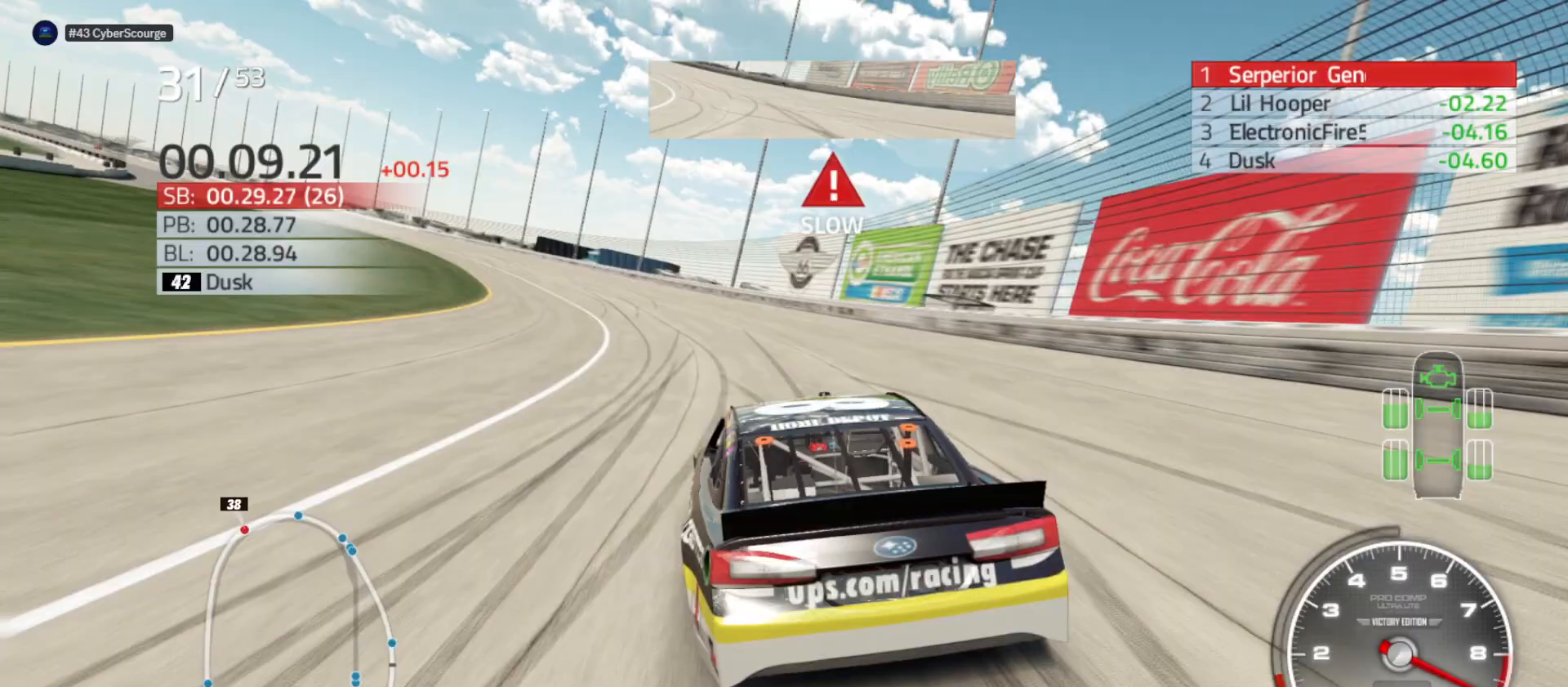
{"buttons": ["R2"], "left_stick": "left", "right_stick": "center", "events": []}